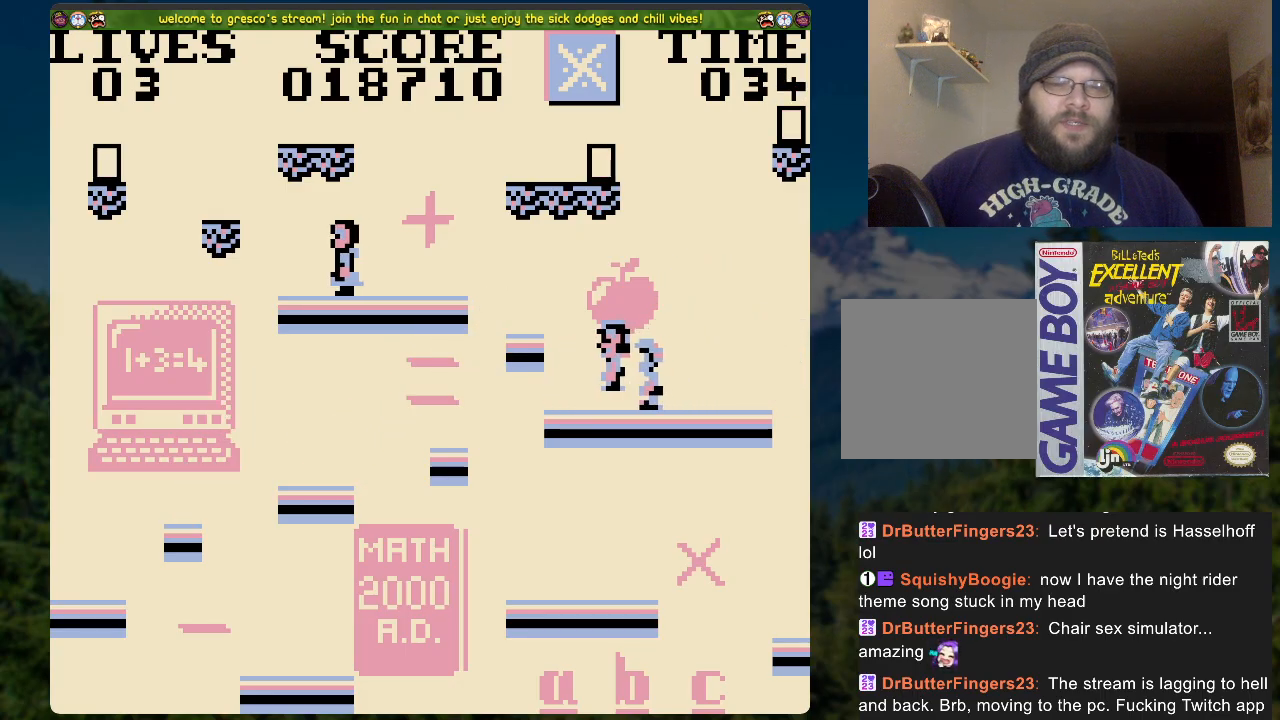
Gameplay with a controller (Xbox layout); each line is a JSON object with the inputs held at the frame after it. "events" lists button and stick changes between this image and that frame as [ms after this image, input, new state], when the widget could be followed in between.
{"buttons": ["A", "DPAD_RIGHT"], "left_stick": "center", "right_stick": "center", "events": [[50, "A", "up"], [151, "A", "down"], [234, "A", "up"], [318, "A", "down"], [385, "A", "up"], [485, "A", "down"]]}
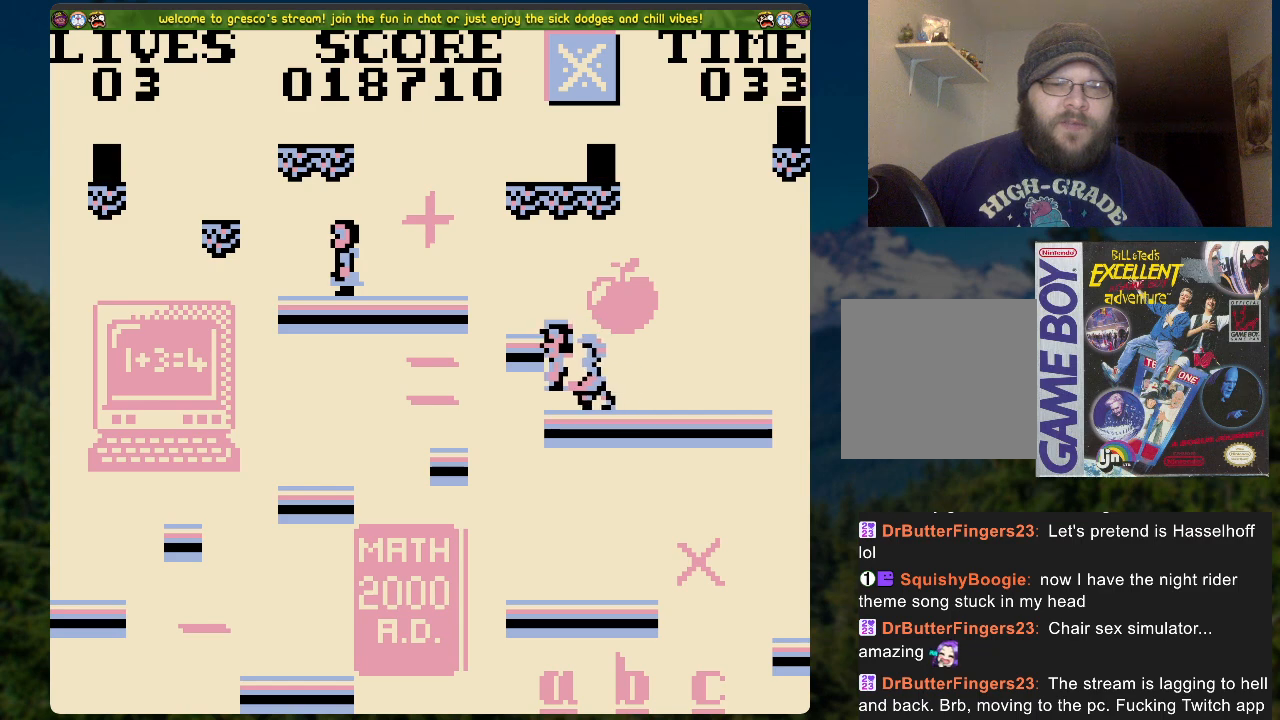
{"buttons": ["DPAD_RIGHT"], "left_stick": "center", "right_stick": "center", "events": [[84, "A", "up"], [151, "A", "down"], [268, "A", "up"], [352, "A", "down"], [435, "A", "up"]]}
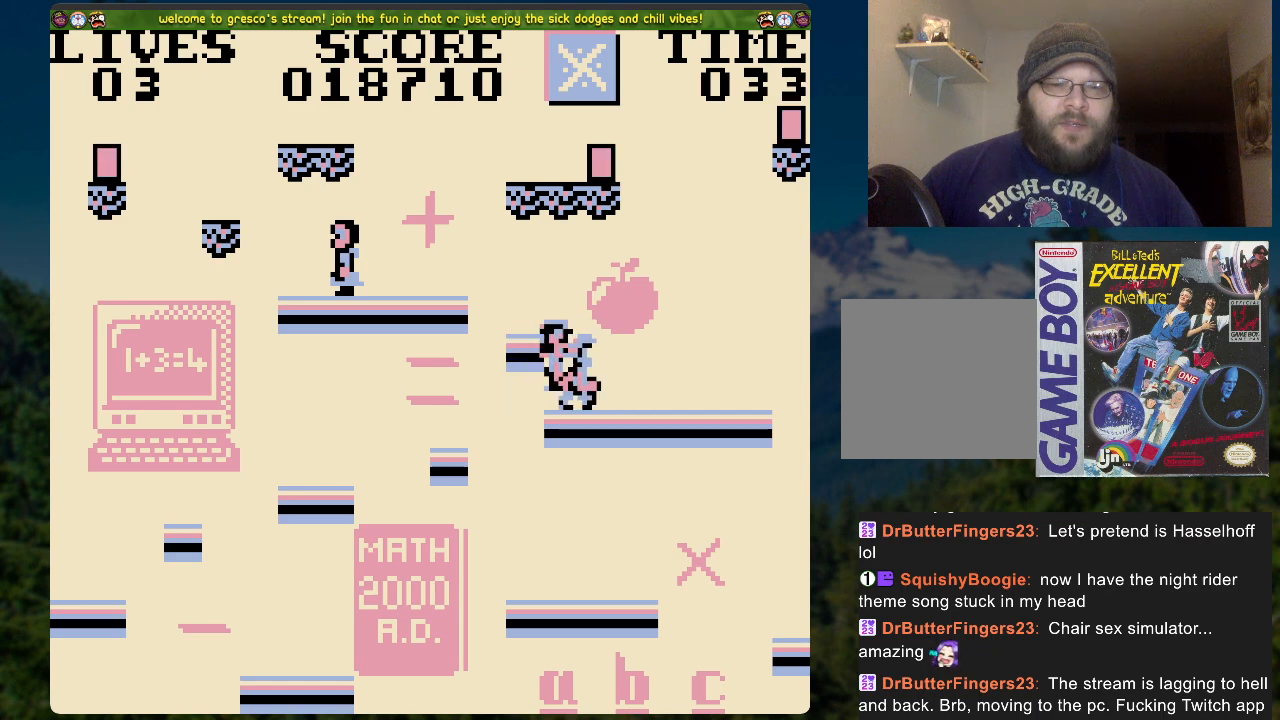
{"buttons": ["A", "DPAD_LEFT"], "left_stick": "center", "right_stick": "center", "events": [[368, "DPAD_RIGHT", "up"], [419, "DPAD_LEFT", "down"], [452, "A", "down"]]}
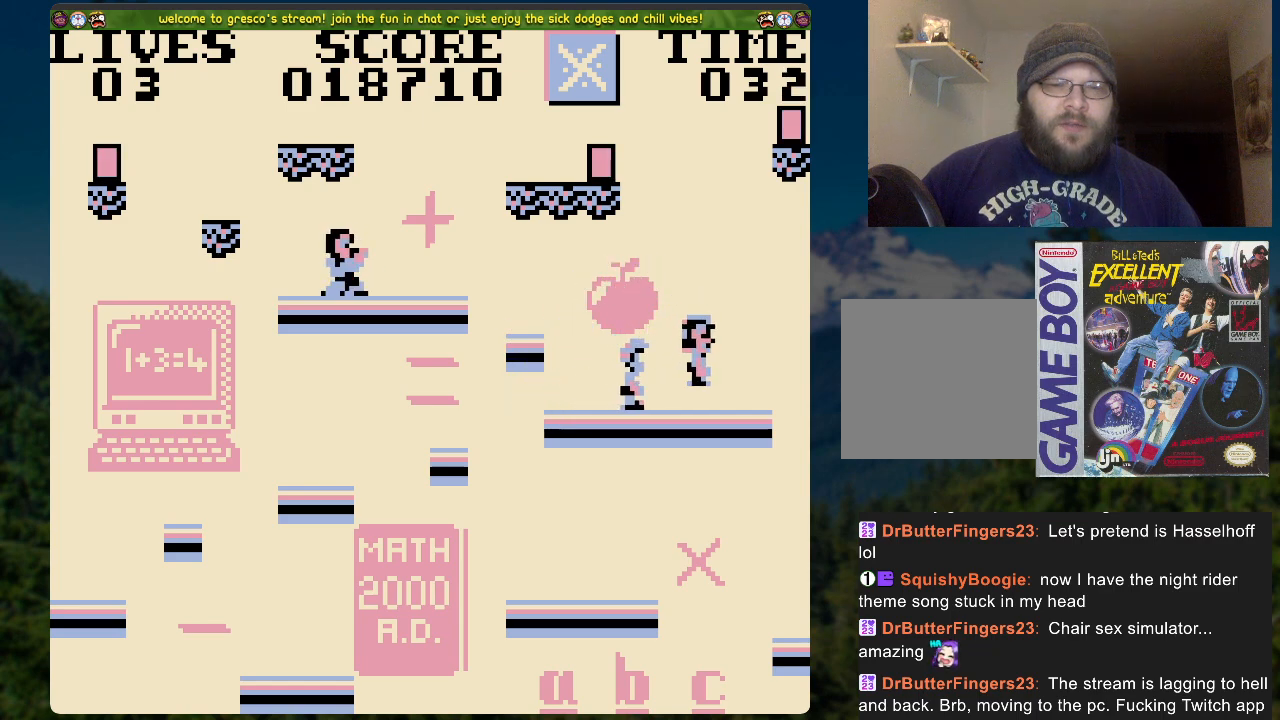
{"buttons": ["DPAD_LEFT"], "left_stick": "center", "right_stick": "center", "events": [[285, "A", "up"]]}
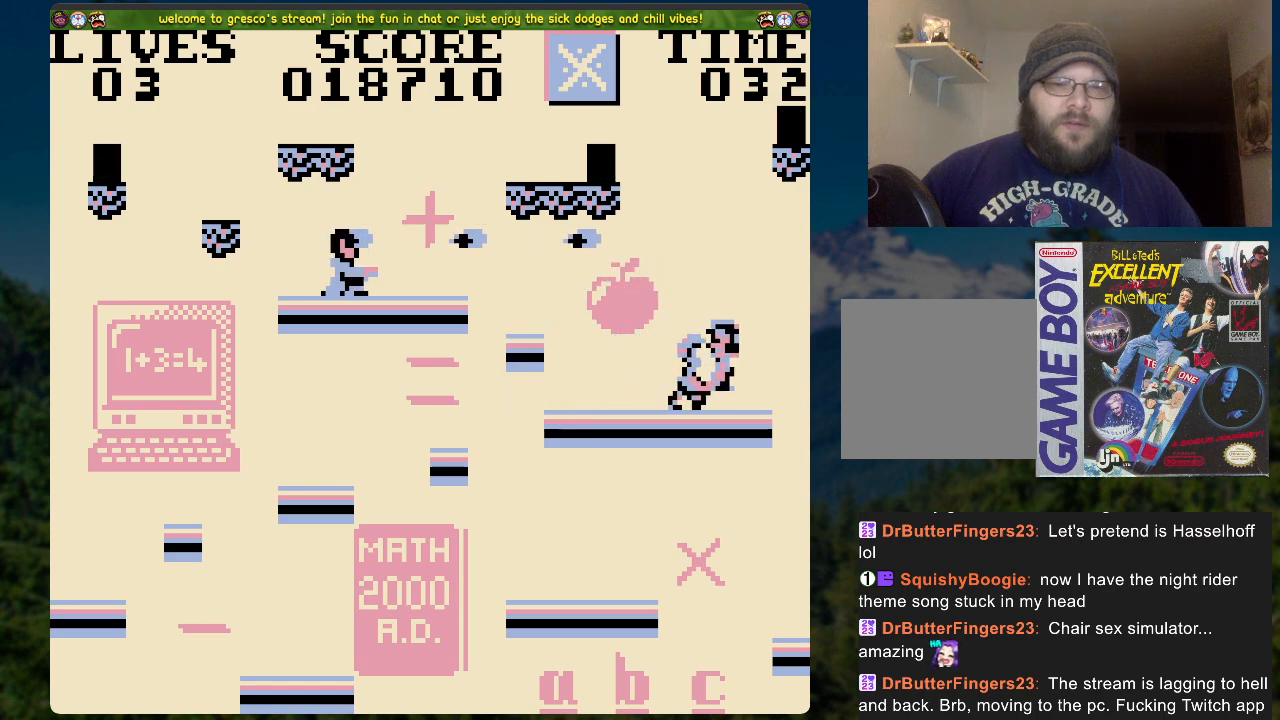
{"buttons": ["DPAD_LEFT"], "left_stick": "center", "right_stick": "center", "events": []}
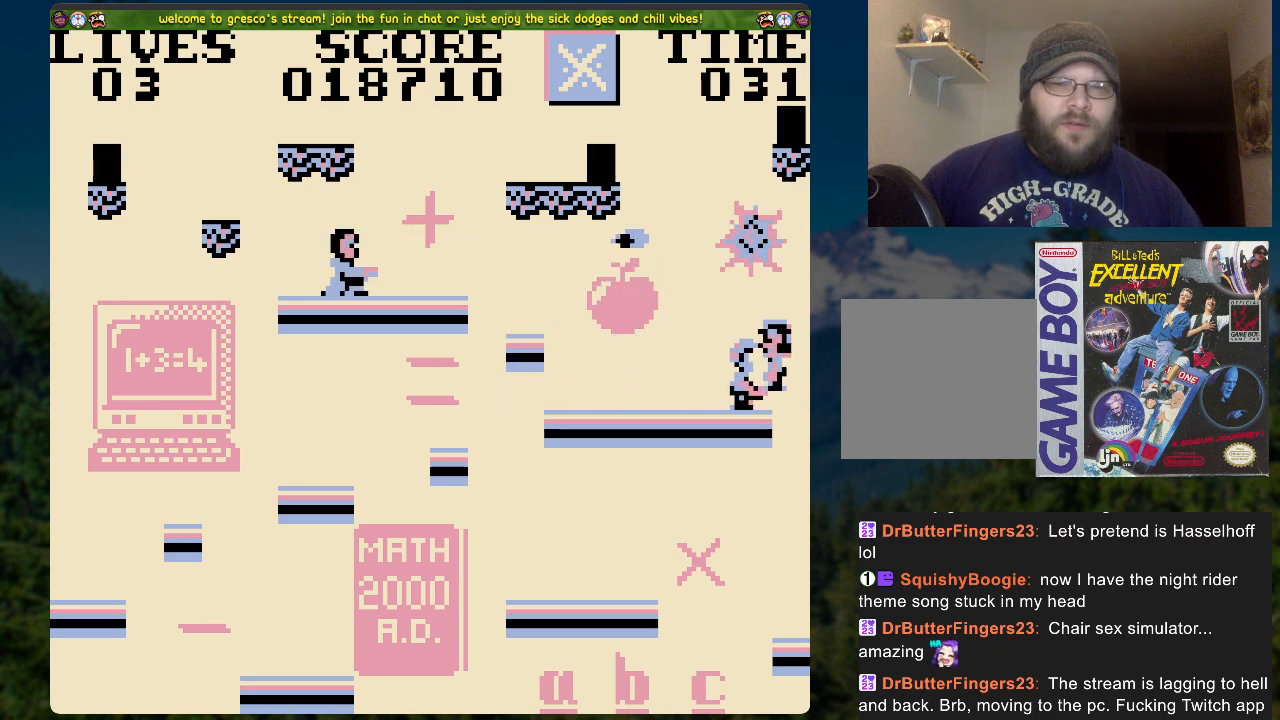
{"buttons": ["A", "DPAD_LEFT"], "left_stick": "center", "right_stick": "center", "events": [[16, "A", "down"]]}
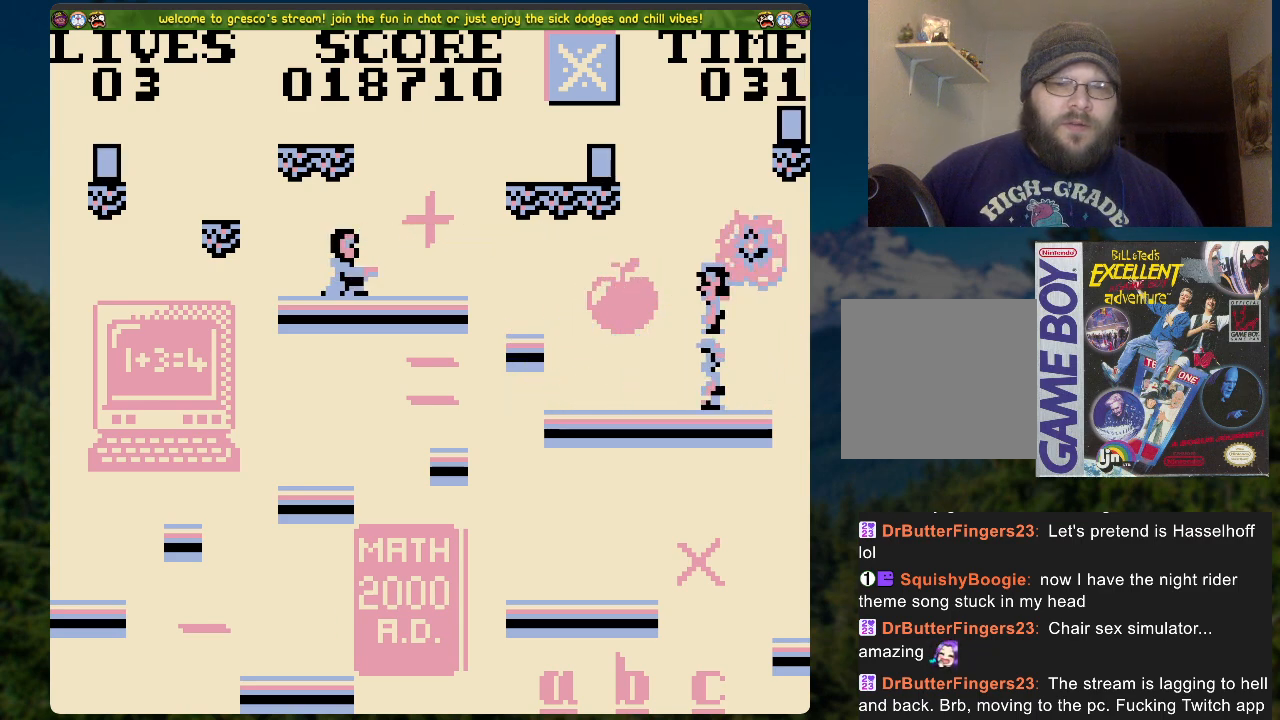
{"buttons": ["A", "DPAD_LEFT"], "left_stick": "center", "right_stick": "center", "events": []}
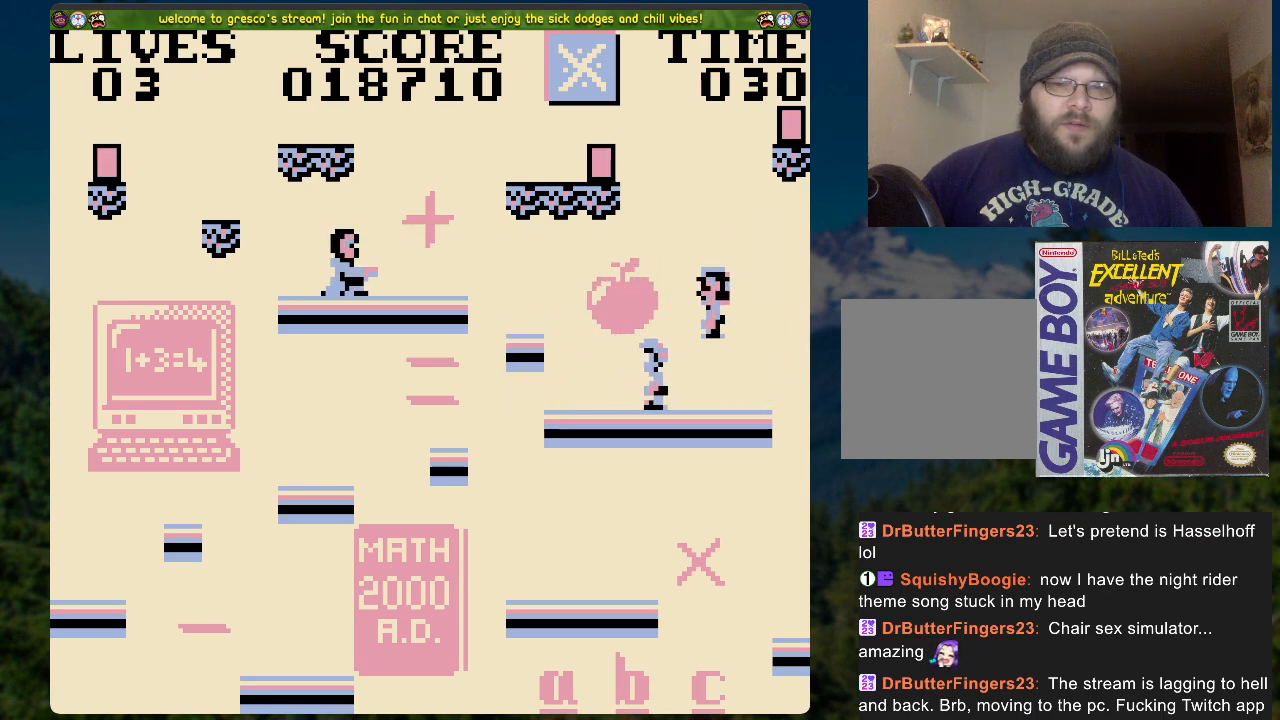
{"buttons": [], "left_stick": "center", "right_stick": "center", "events": [[251, "A", "up"], [251, "DPAD_LEFT", "up"]]}
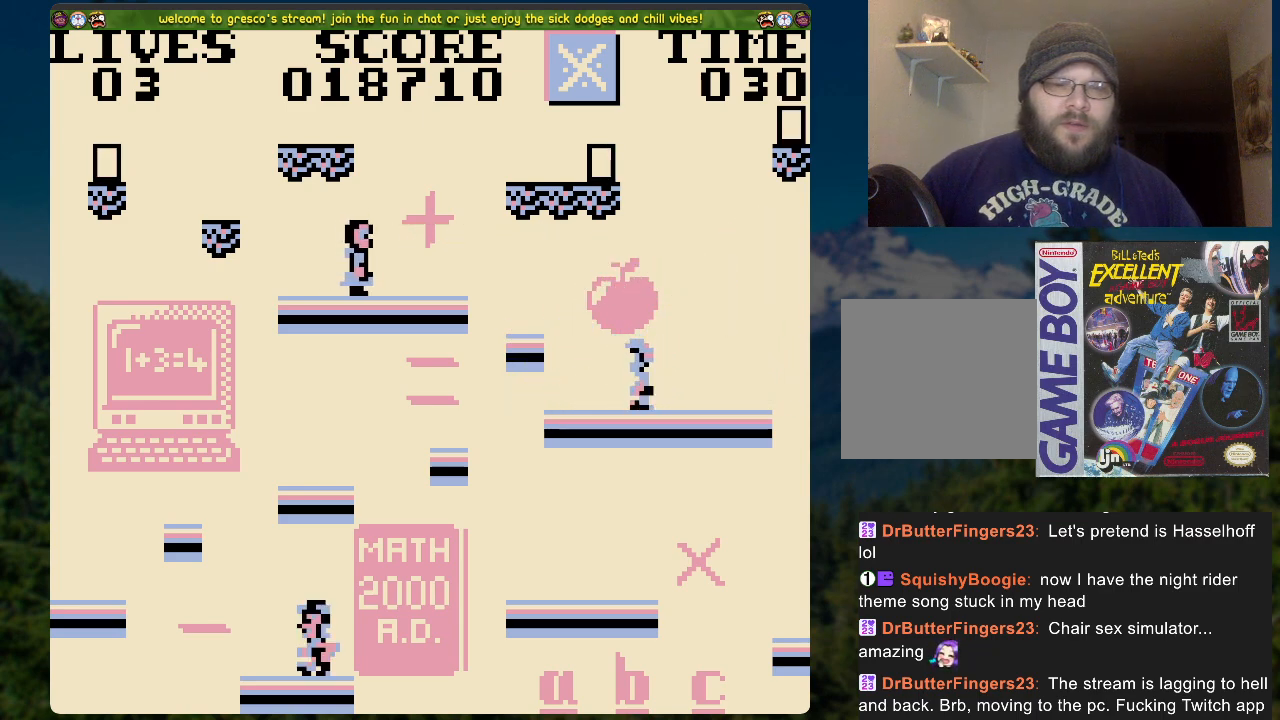
{"buttons": ["A", "DPAD_LEFT"], "left_stick": "center", "right_stick": "center", "events": [[17, "DPAD_LEFT", "down"], [385, "A", "down"]]}
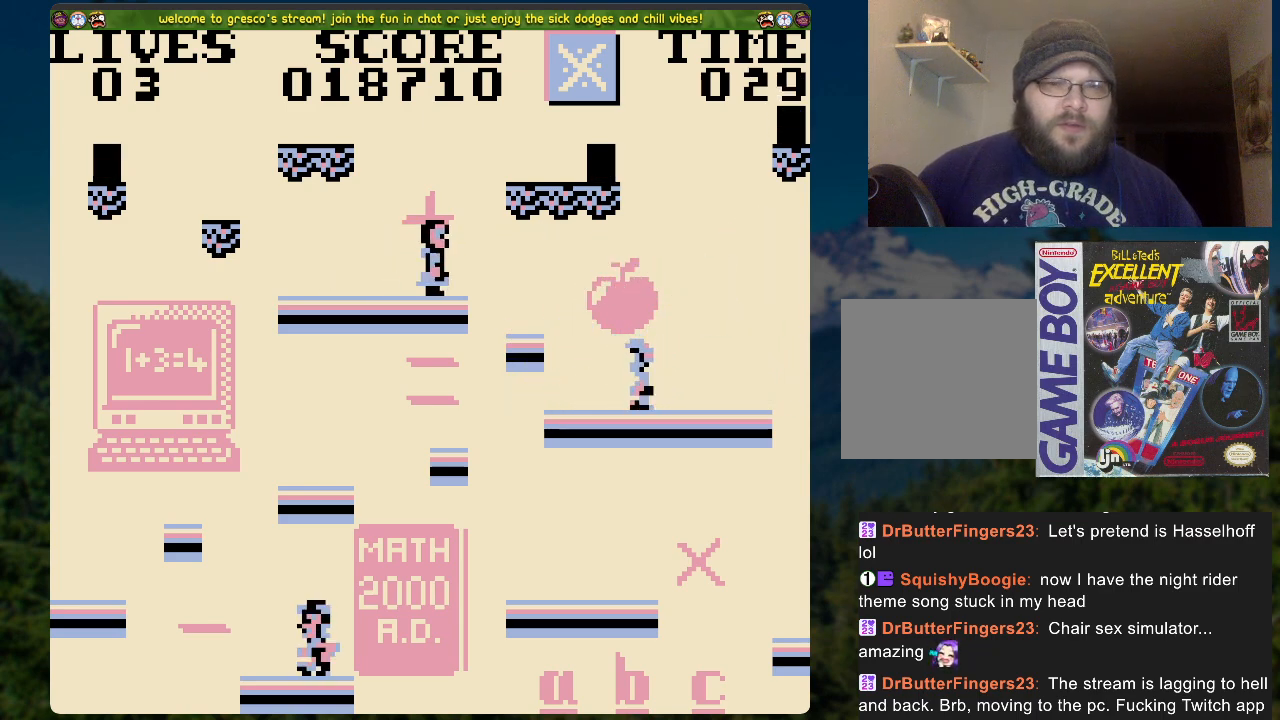
{"buttons": [], "left_stick": "center", "right_stick": "center", "events": [[301, "DPAD_LEFT", "up"], [318, "A", "up"]]}
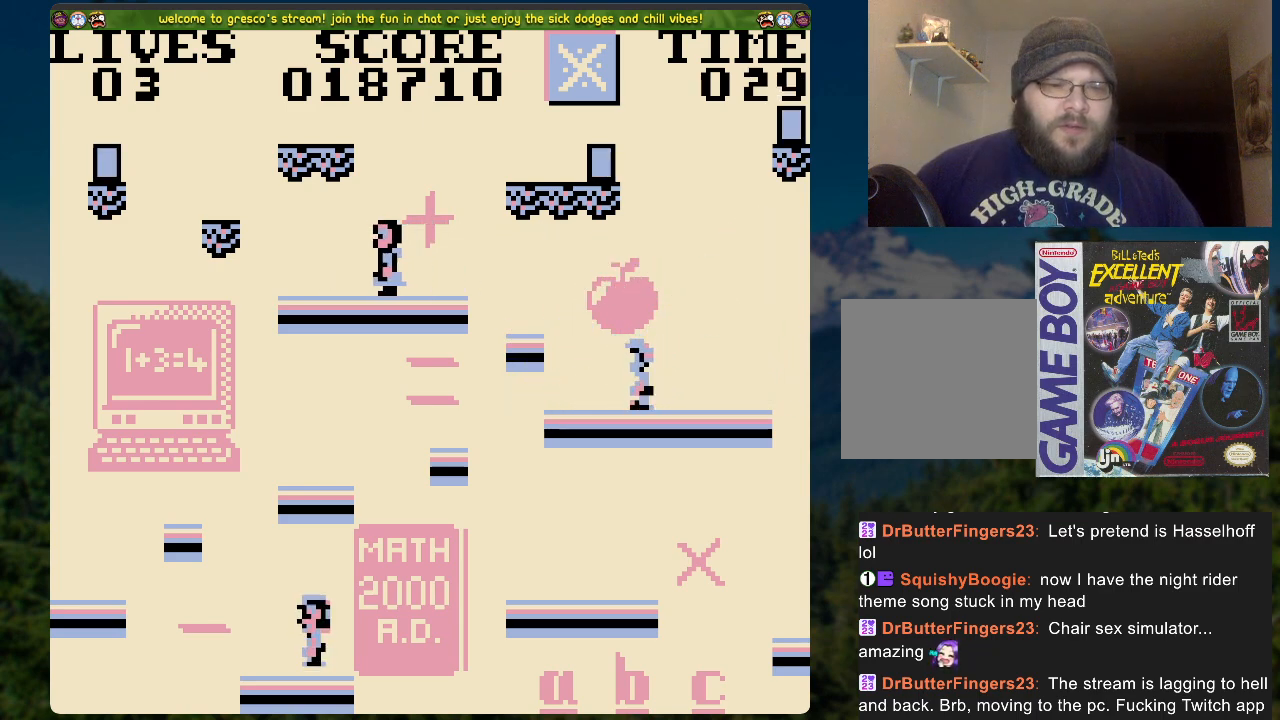
{"buttons": ["DPAD_LEFT"], "left_stick": "center", "right_stick": "center", "events": [[368, "DPAD_LEFT", "down"]]}
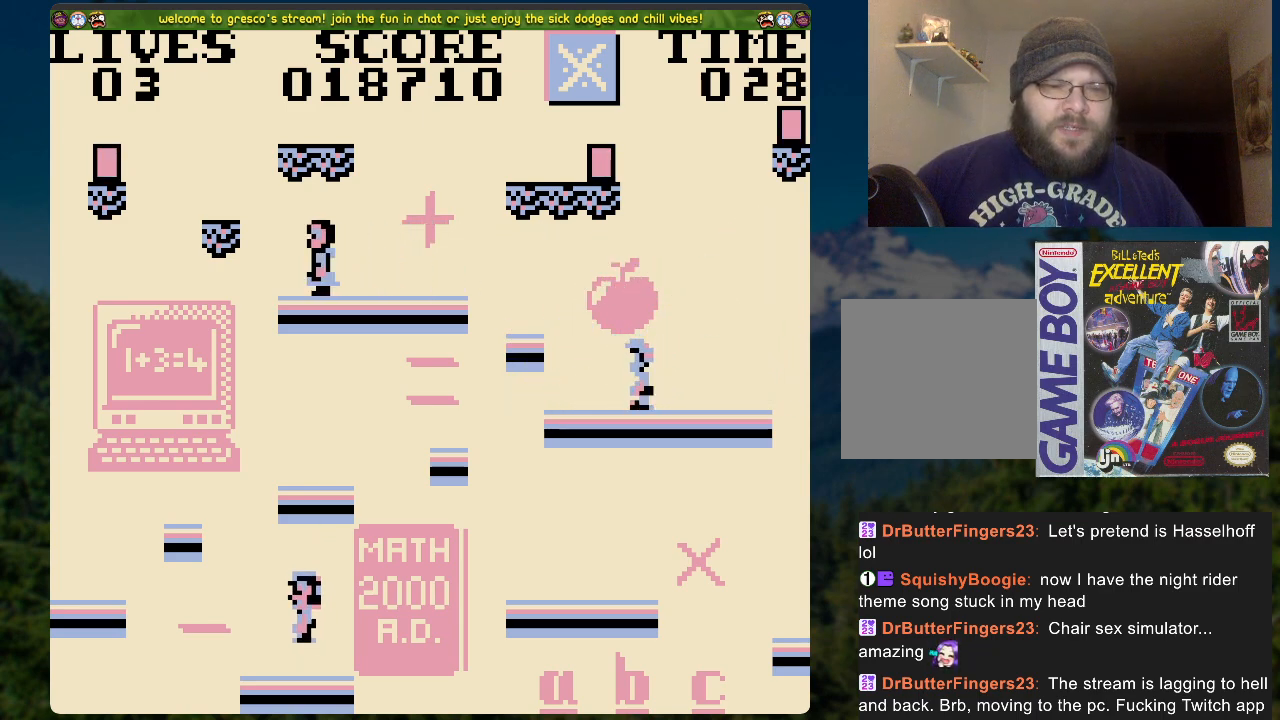
{"buttons": ["A", "DPAD_LEFT"], "left_stick": "center", "right_stick": "center", "events": [[168, "A", "down"]]}
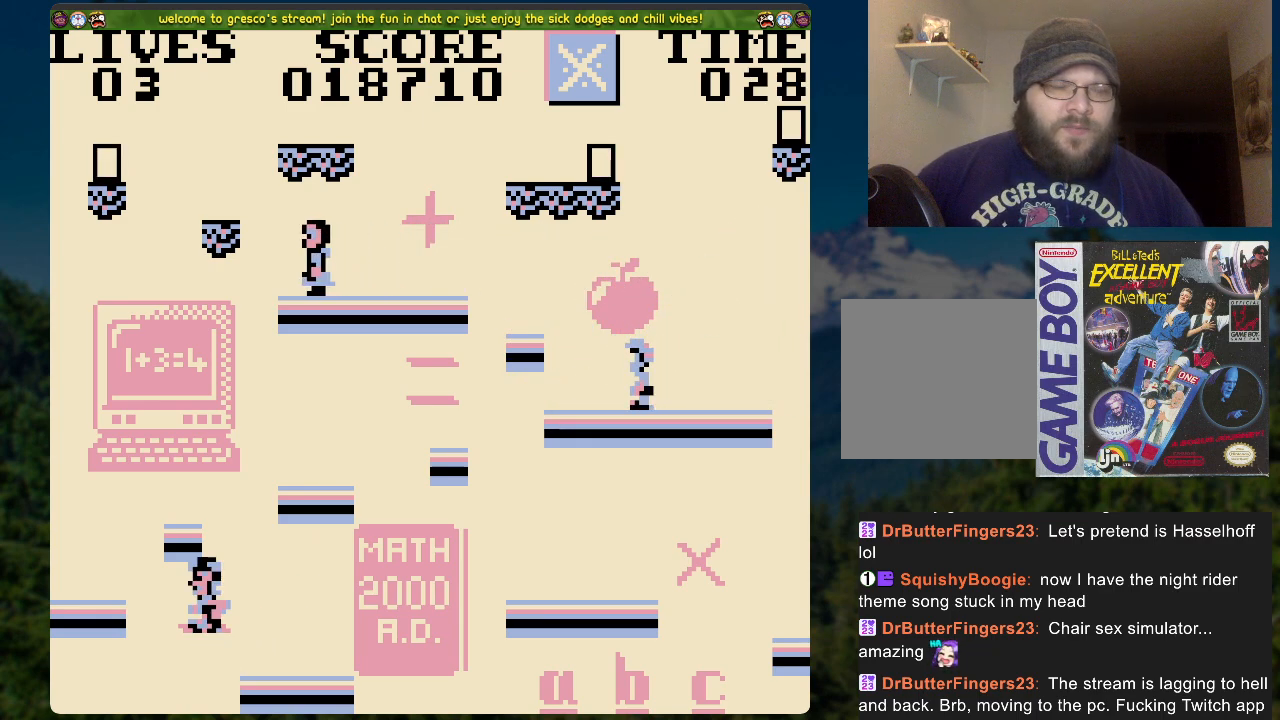
{"buttons": ["DPAD_RIGHT"], "left_stick": "center", "right_stick": "center", "events": [[134, "A", "up"], [184, "DPAD_LEFT", "up"], [218, "A", "down"], [335, "DPAD_RIGHT", "down"], [352, "A", "up"]]}
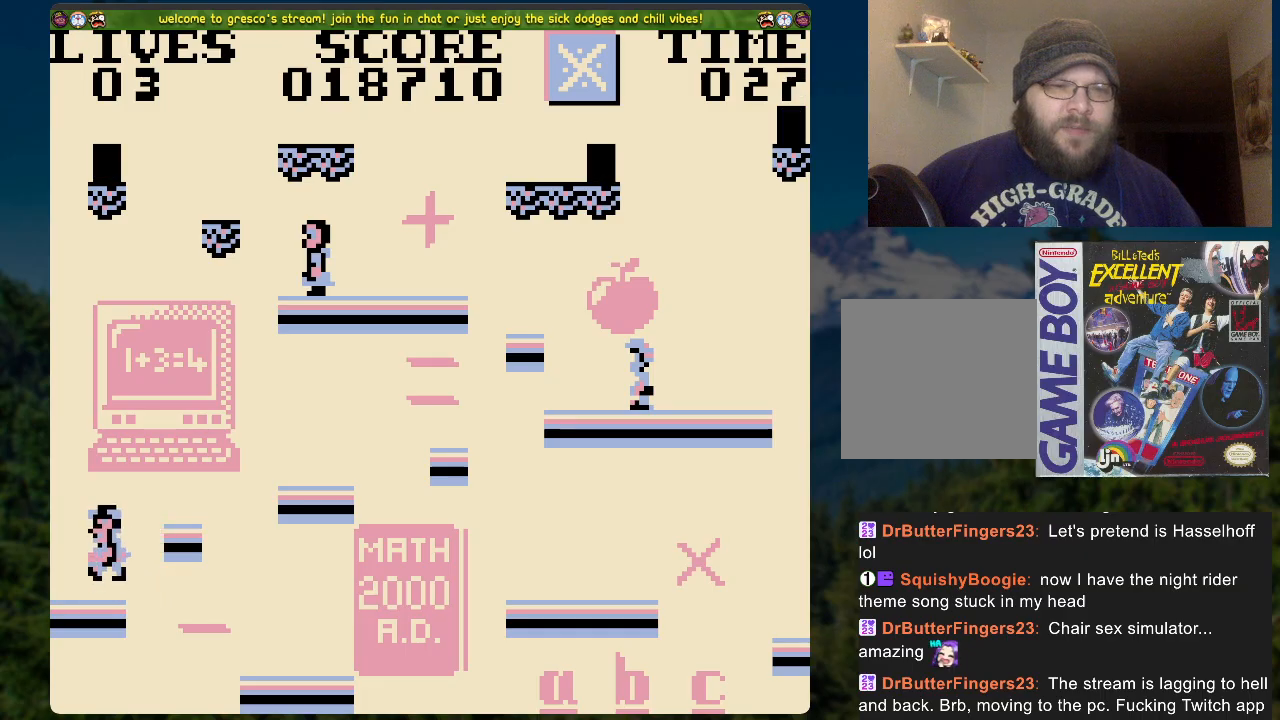
{"buttons": ["DPAD_RIGHT"], "left_stick": "center", "right_stick": "center", "events": [[83, "DPAD_RIGHT", "up"], [251, "DPAD_RIGHT", "down"], [301, "A", "down"], [435, "A", "up"]]}
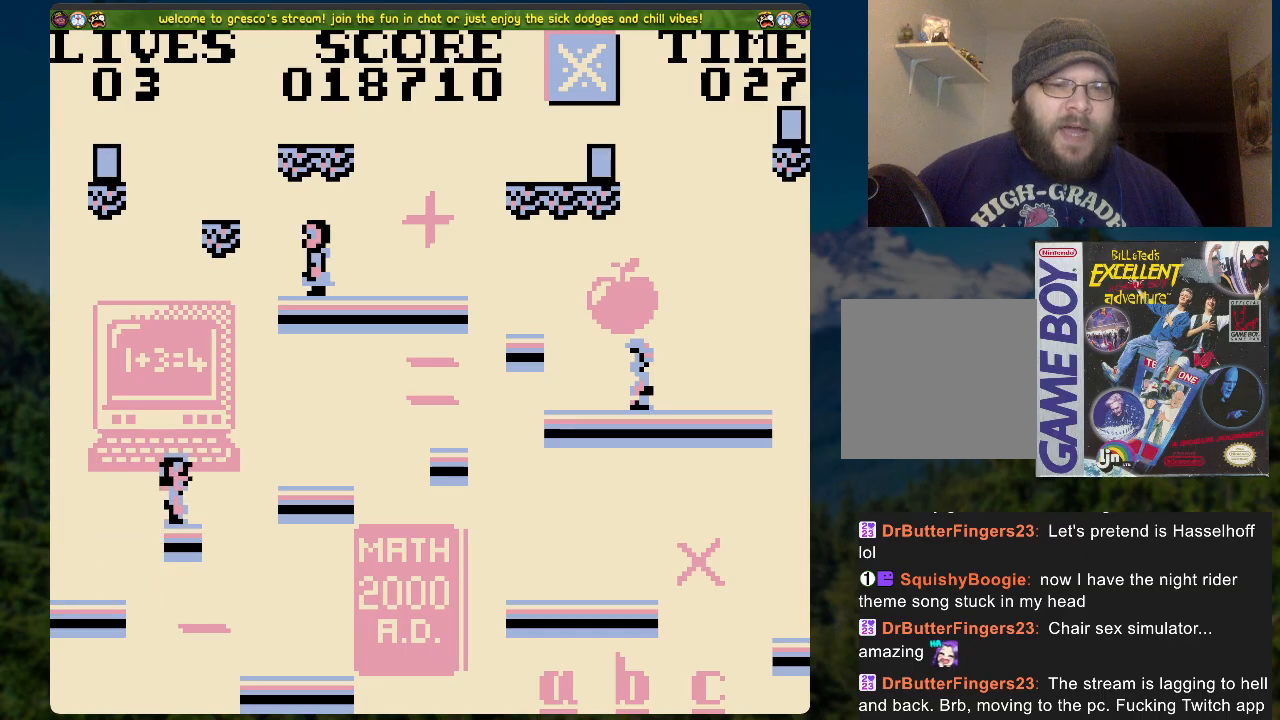
{"buttons": ["A", "DPAD_RIGHT"], "left_stick": "center", "right_stick": "center", "events": [[184, "DPAD_RIGHT", "up"], [334, "DPAD_RIGHT", "down"], [502, "A", "down"]]}
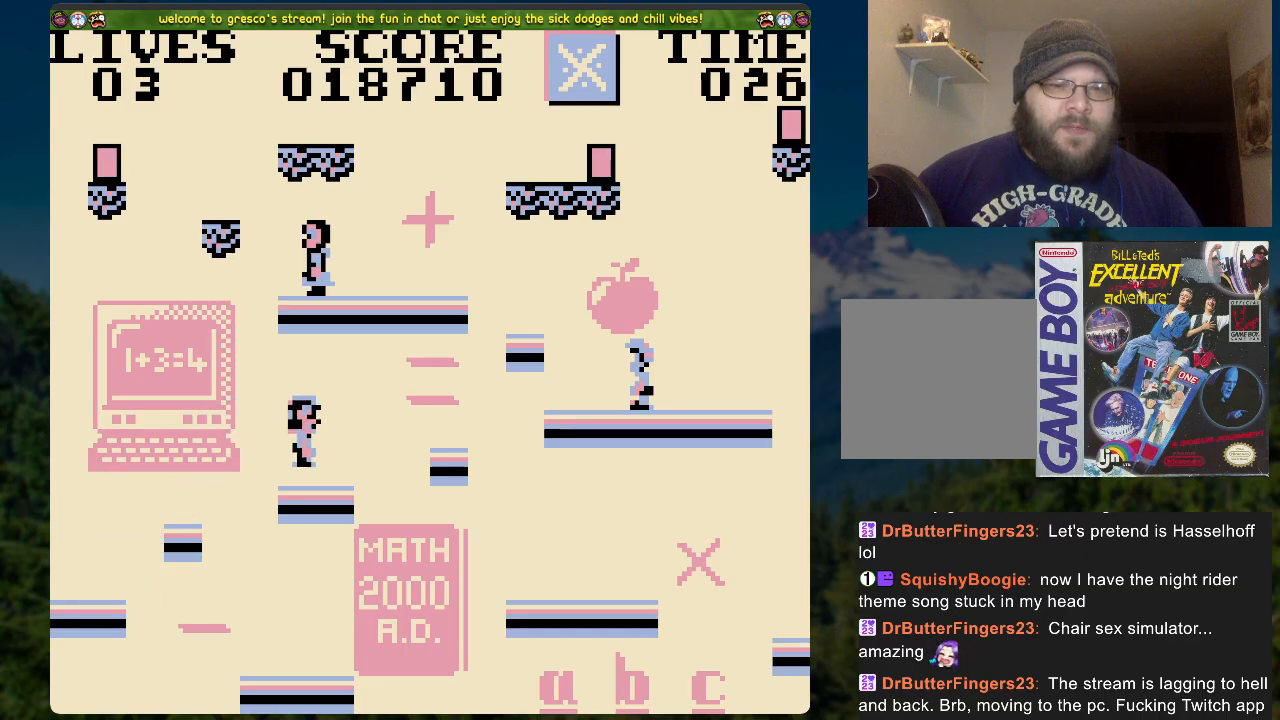
{"buttons": [], "left_stick": "center", "right_stick": "center", "events": [[100, "A", "up"], [335, "DPAD_RIGHT", "up"]]}
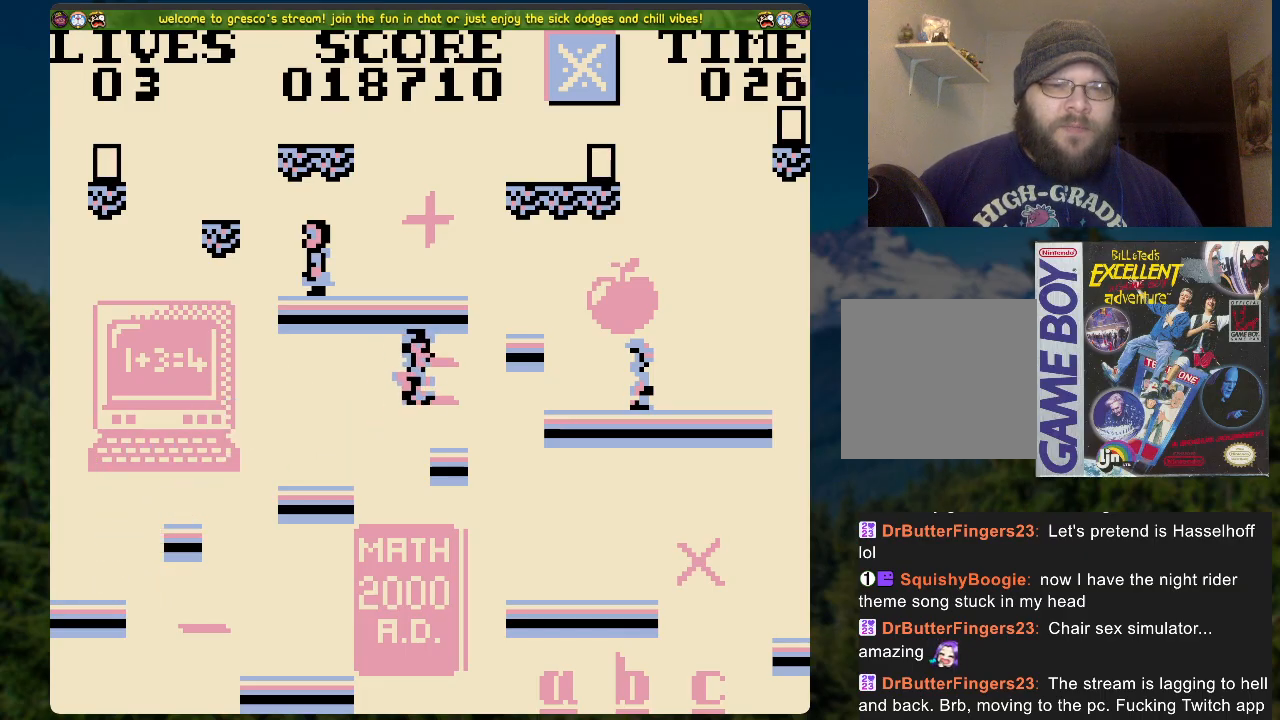
{"buttons": [], "left_stick": "center", "right_stick": "center", "events": []}
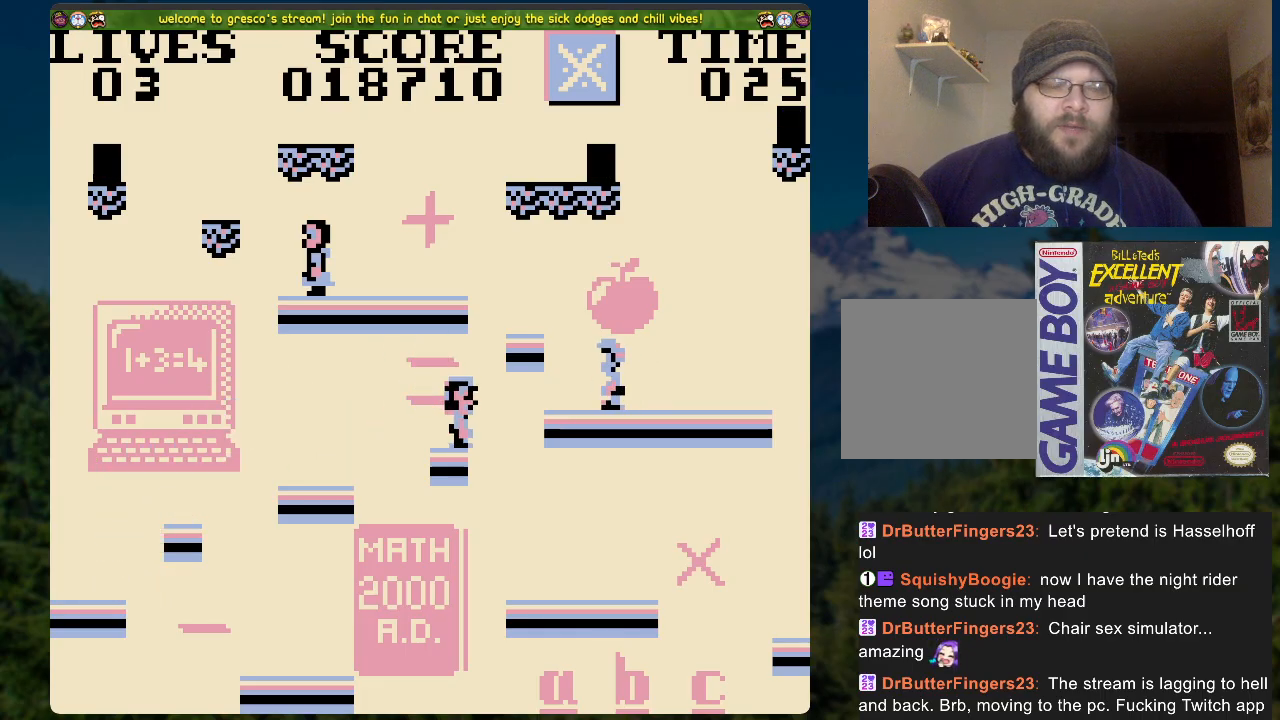
{"buttons": ["DPAD_RIGHT"], "left_stick": "center", "right_stick": "center", "events": [[251, "A", "down"], [318, "DPAD_RIGHT", "down"], [402, "A", "up"]]}
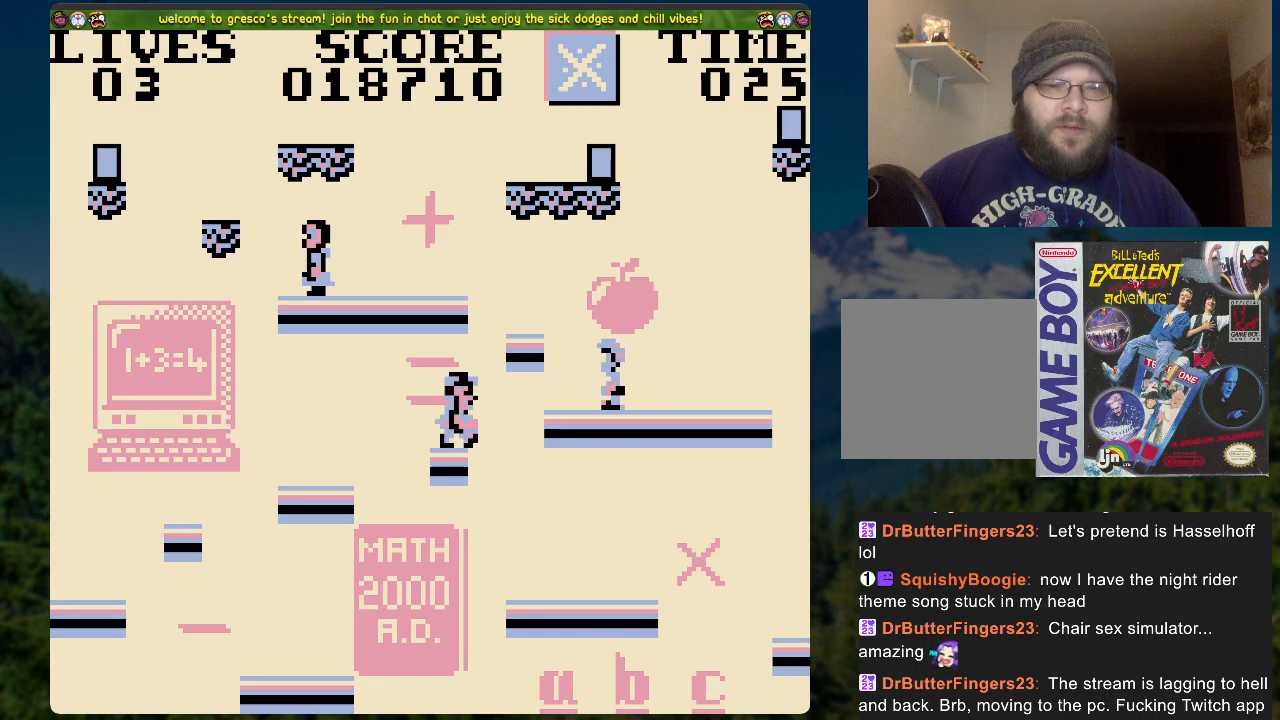
{"buttons": ["A"], "left_stick": "center", "right_stick": "center", "events": [[17, "DPAD_RIGHT", "up"], [301, "A", "down"]]}
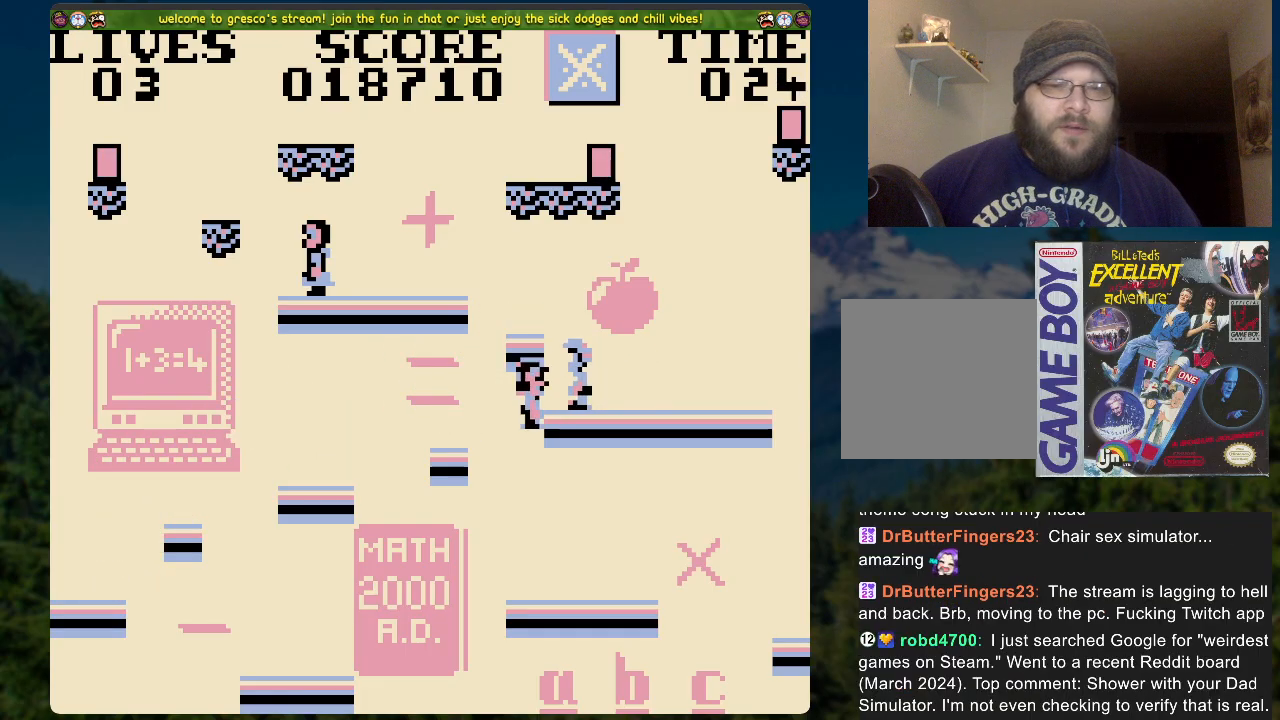
{"buttons": [], "left_stick": "center", "right_stick": "center", "events": [[234, "A", "up"]]}
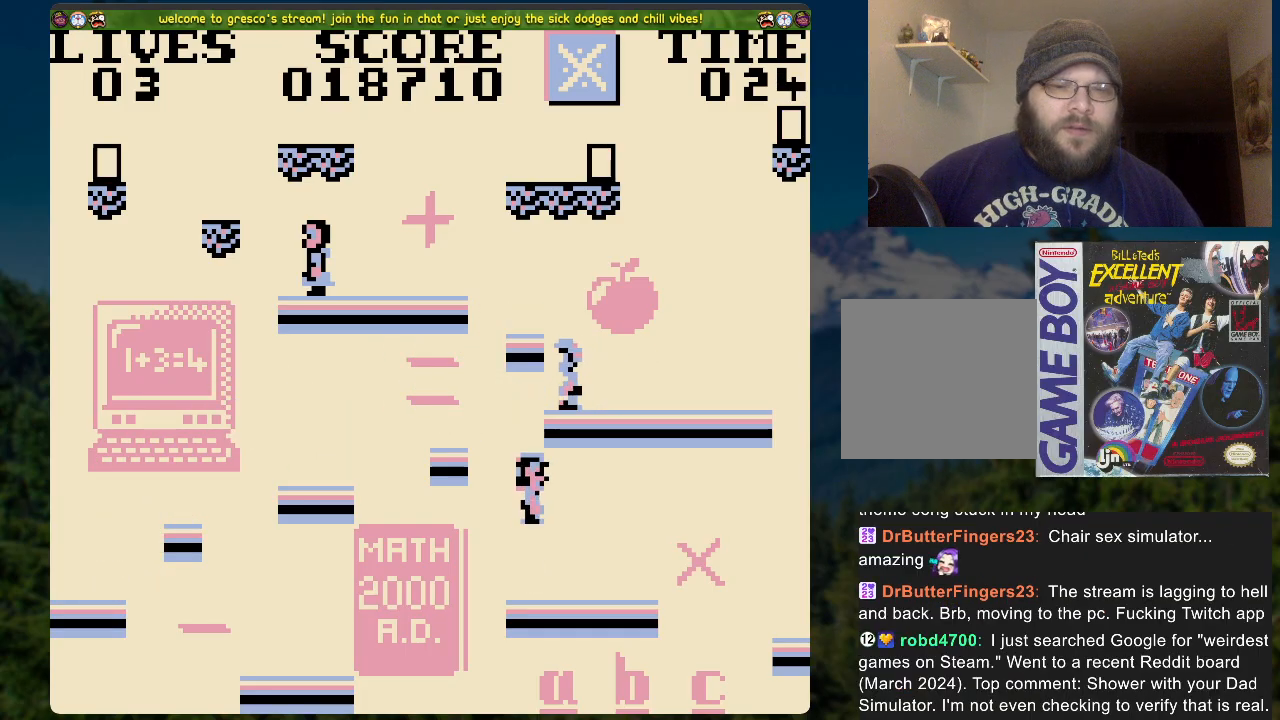
{"buttons": ["DPAD_LEFT"], "left_stick": "center", "right_stick": "center", "events": [[486, "DPAD_LEFT", "down"]]}
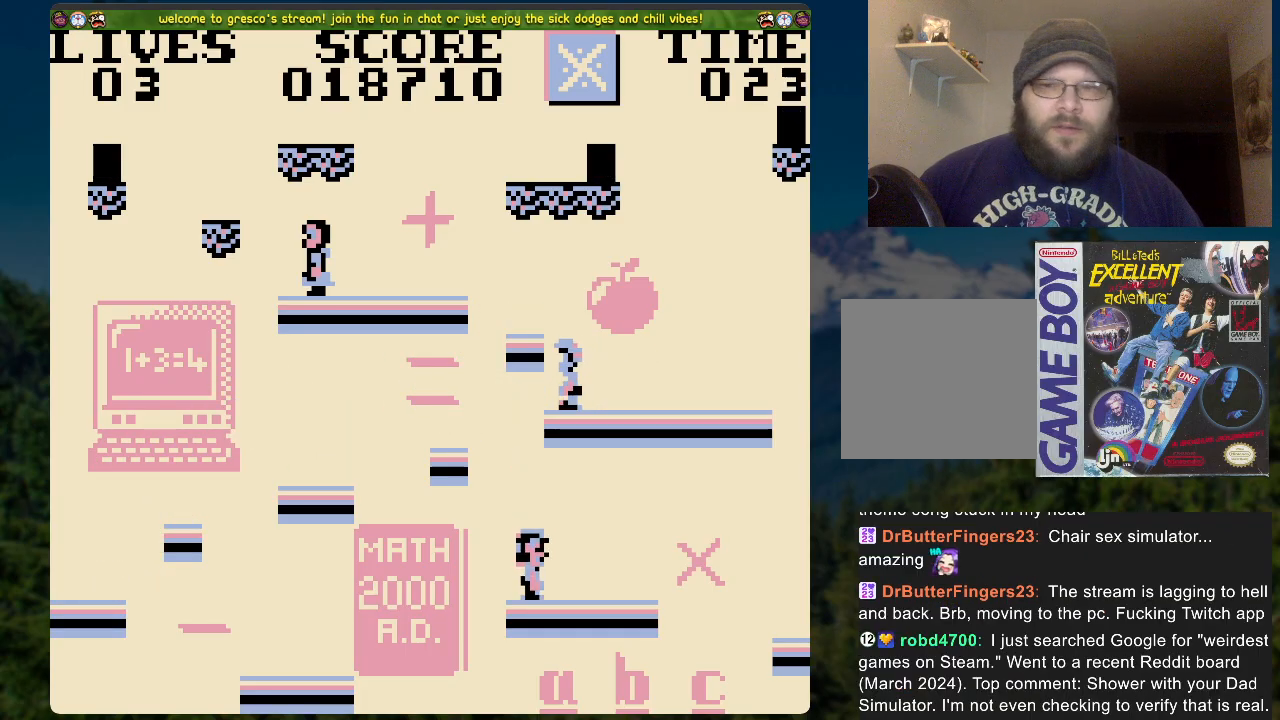
{"buttons": ["DPAD_LEFT"], "left_stick": "center", "right_stick": "center", "events": [[83, "A", "down"], [301, "A", "up"]]}
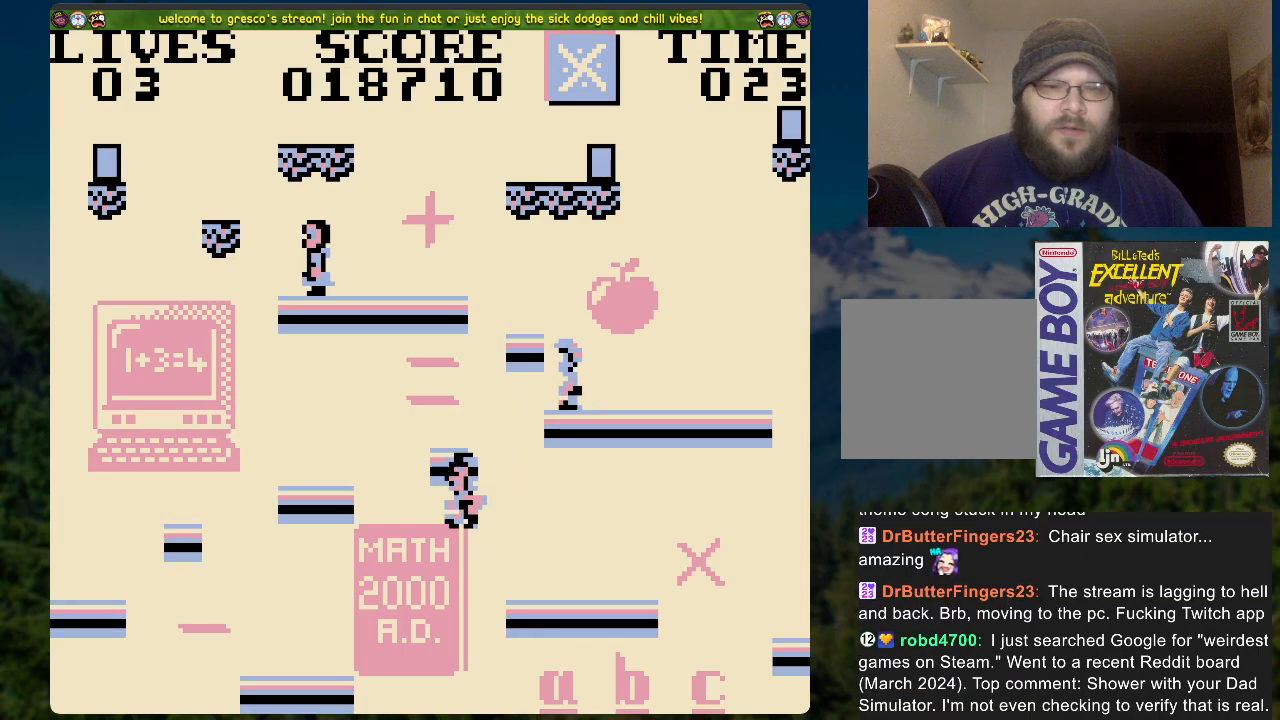
{"buttons": ["A", "DPAD_LEFT"], "left_stick": "center", "right_stick": "center", "events": [[485, "A", "down"]]}
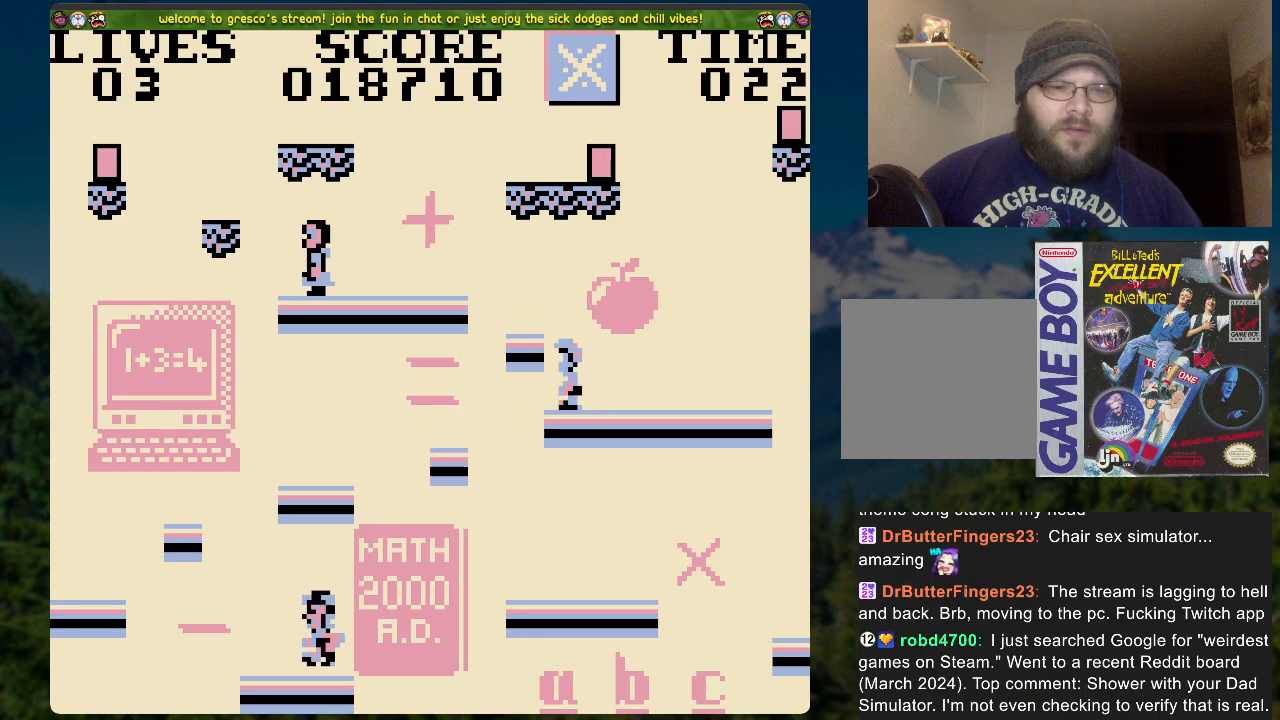
{"buttons": ["A", "DPAD_LEFT"], "left_stick": "center", "right_stick": "center", "events": []}
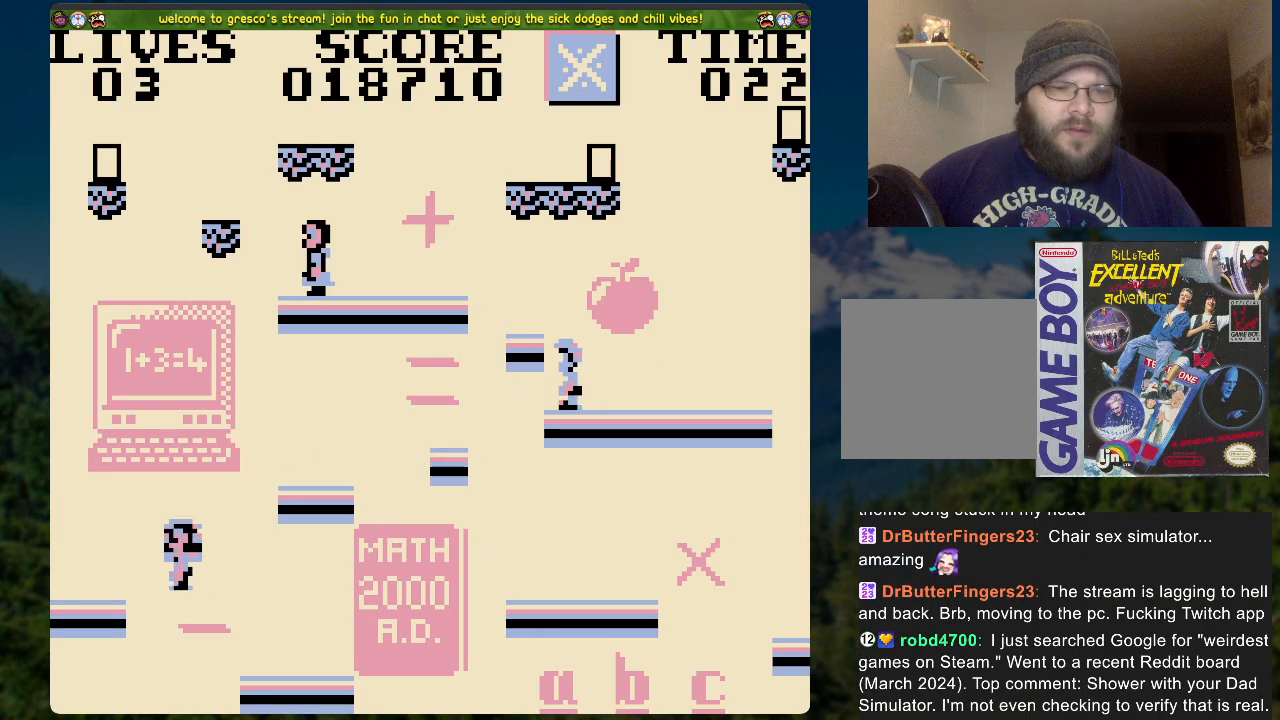
{"buttons": ["DPAD_RIGHT"], "left_stick": "center", "right_stick": "center", "events": [[50, "A", "up"], [100, "A", "down"], [100, "DPAD_LEFT", "up"], [268, "DPAD_RIGHT", "down"], [468, "A", "up"]]}
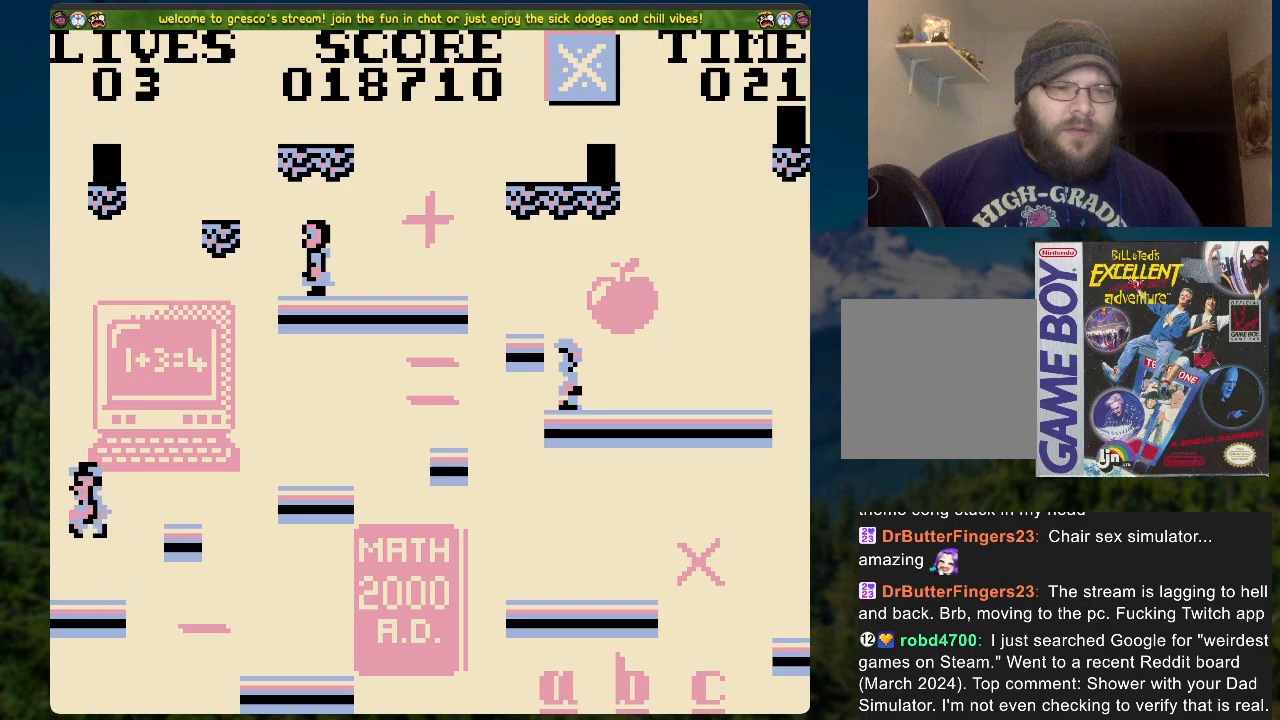
{"buttons": ["DPAD_RIGHT"], "left_stick": "center", "right_stick": "center", "events": [[167, "DPAD_RIGHT", "up"], [351, "DPAD_RIGHT", "down"], [385, "A", "down"], [485, "A", "up"]]}
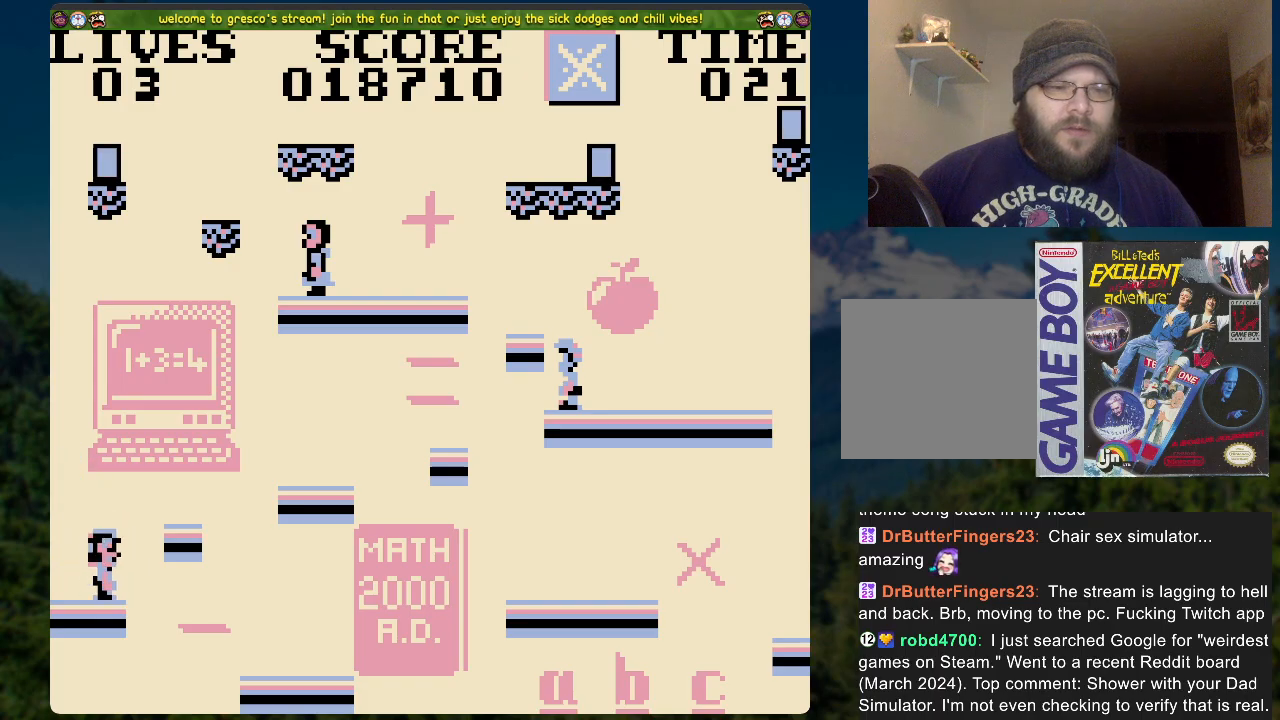
{"buttons": ["A", "DPAD_RIGHT"], "left_stick": "center", "right_stick": "center", "events": [[100, "DPAD_RIGHT", "up"], [418, "DPAD_RIGHT", "down"], [502, "A", "down"]]}
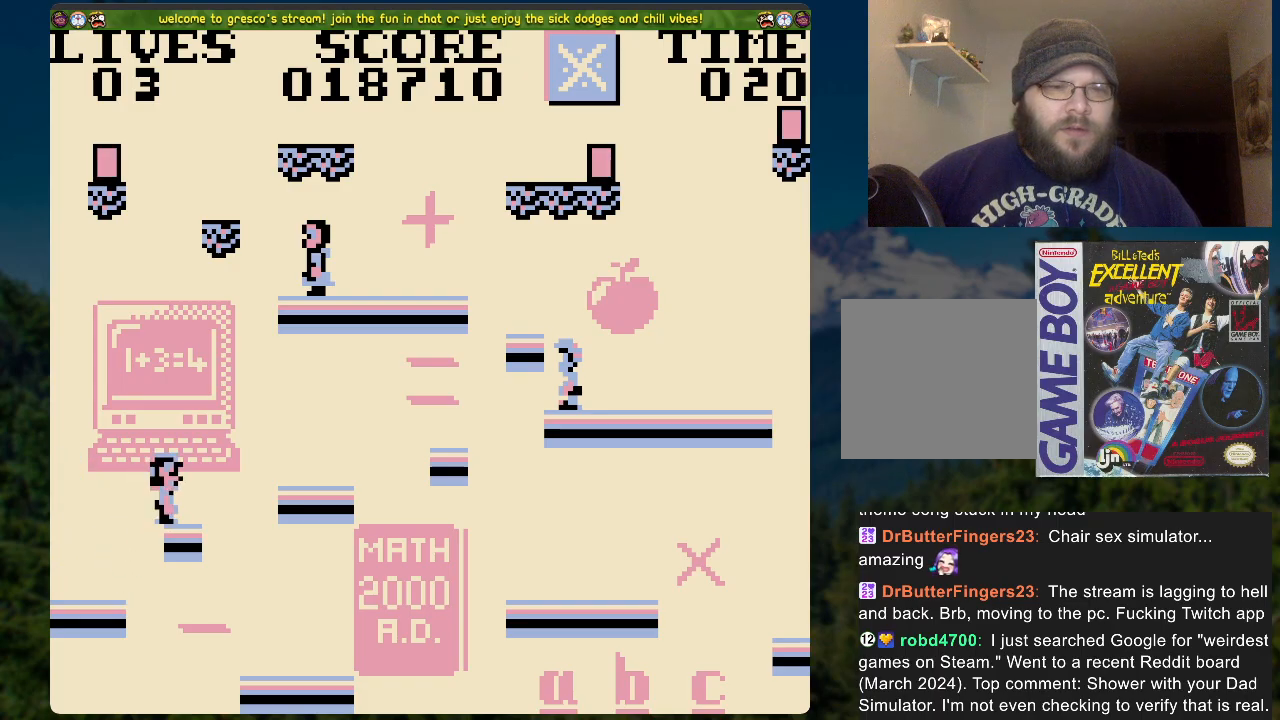
{"buttons": ["DPAD_RIGHT"], "left_stick": "center", "right_stick": "center", "events": [[84, "A", "up"]]}
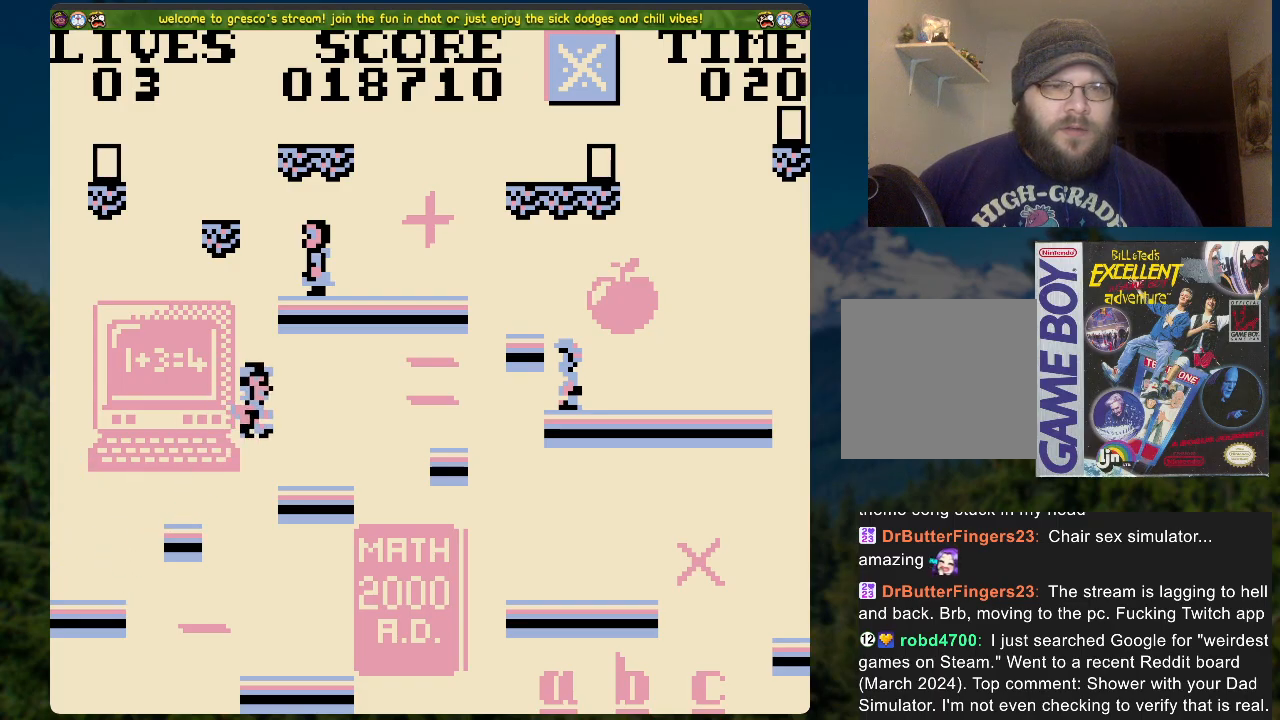
{"buttons": [], "left_stick": "center", "right_stick": "center", "events": [[84, "A", "down"], [251, "A", "up"], [402, "DPAD_RIGHT", "up"]]}
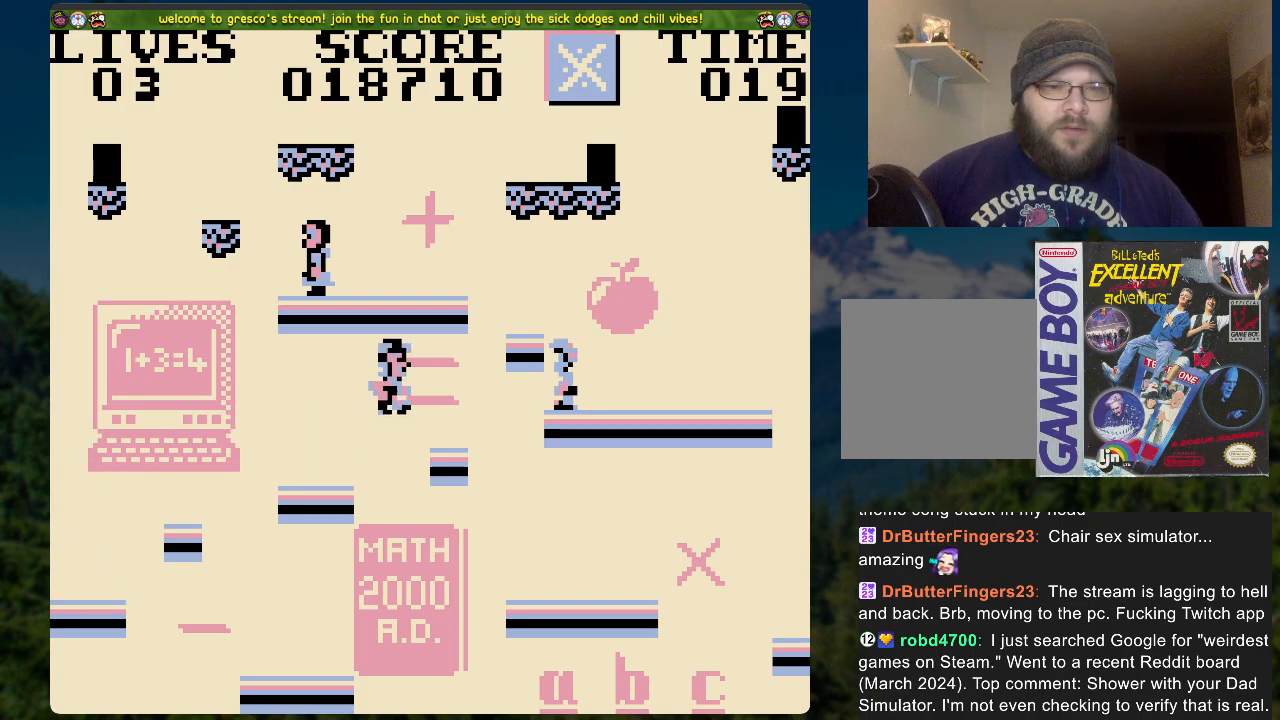
{"buttons": ["DPAD_RIGHT"], "left_stick": "center", "right_stick": "center", "events": [[334, "DPAD_RIGHT", "down"], [368, "A", "down"], [485, "A", "up"]]}